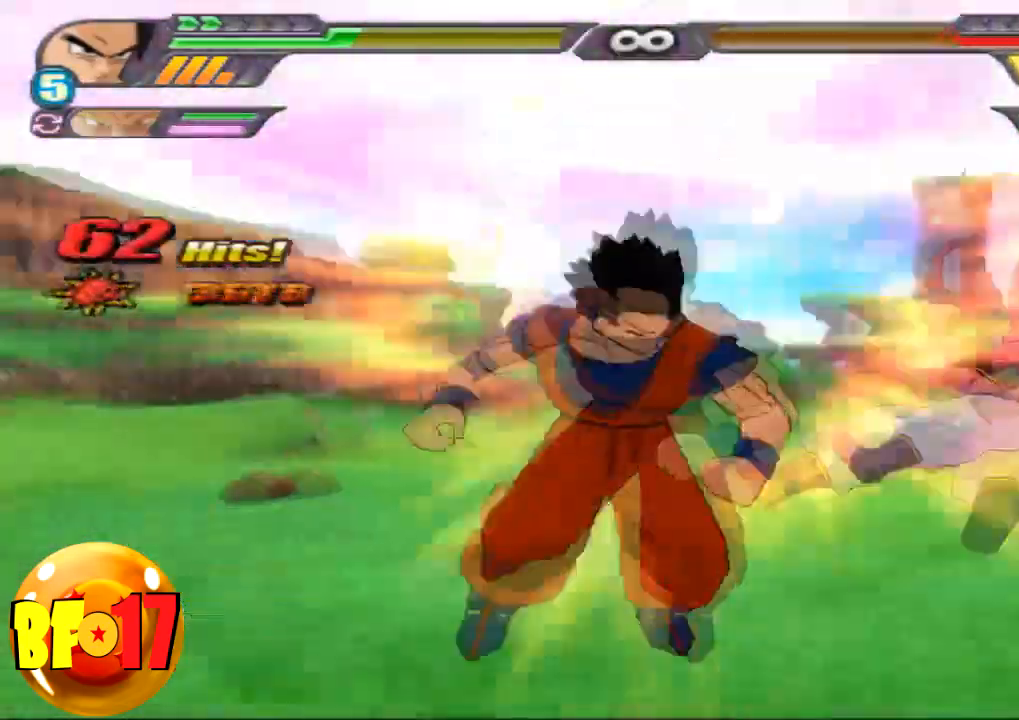
Gameplay with a controller (PlayStation layout); each line is a JSON object with the inputs held at the frame after it. "events" lists button and stick changes between this image and that frame as [ms after this image, input, new state], when the widget could be followed in between.
{"buttons": ["L2"], "left_stick": "center", "right_stick": "center", "events": [[133, "L2", "down"], [234, "TRIANGLE", "down"], [334, "TRIANGLE", "up"], [367, "TRIANGLE", "down"], [501, "TRIANGLE", "up"]]}
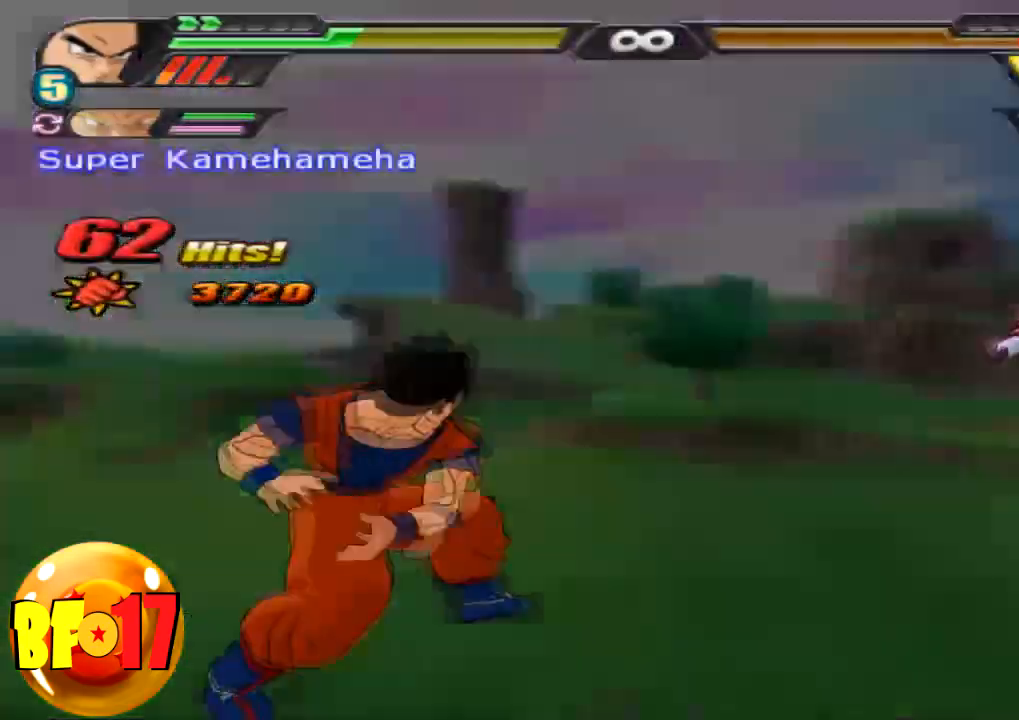
{"buttons": [], "left_stick": "center", "right_stick": "center", "events": [[33, "L2", "up"]]}
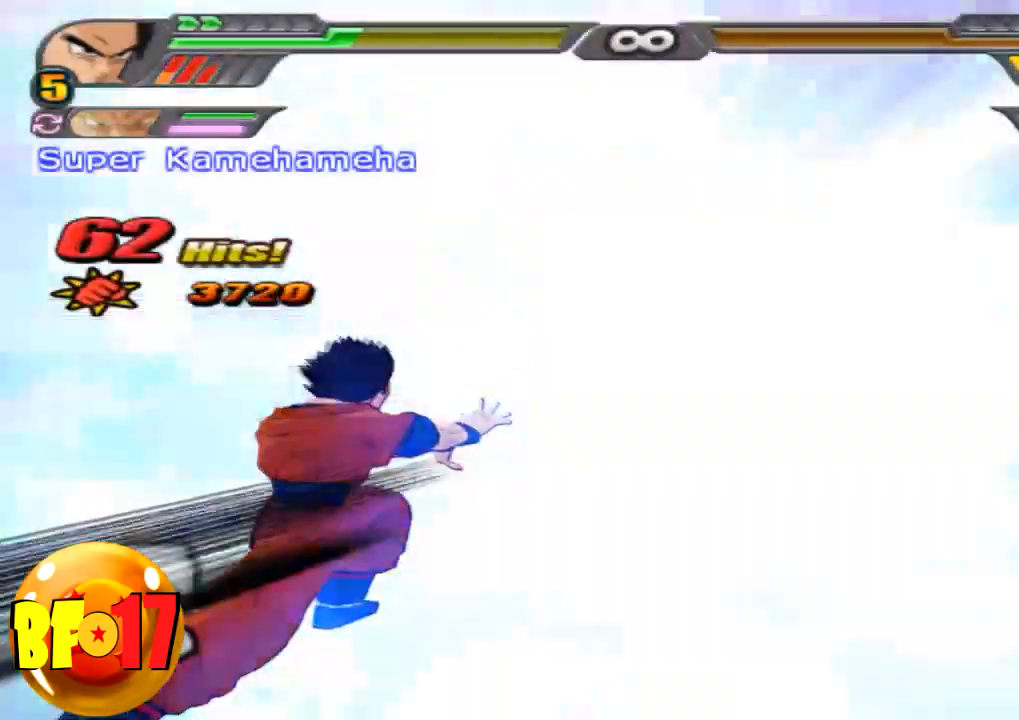
{"buttons": [], "left_stick": "center", "right_stick": "center", "events": []}
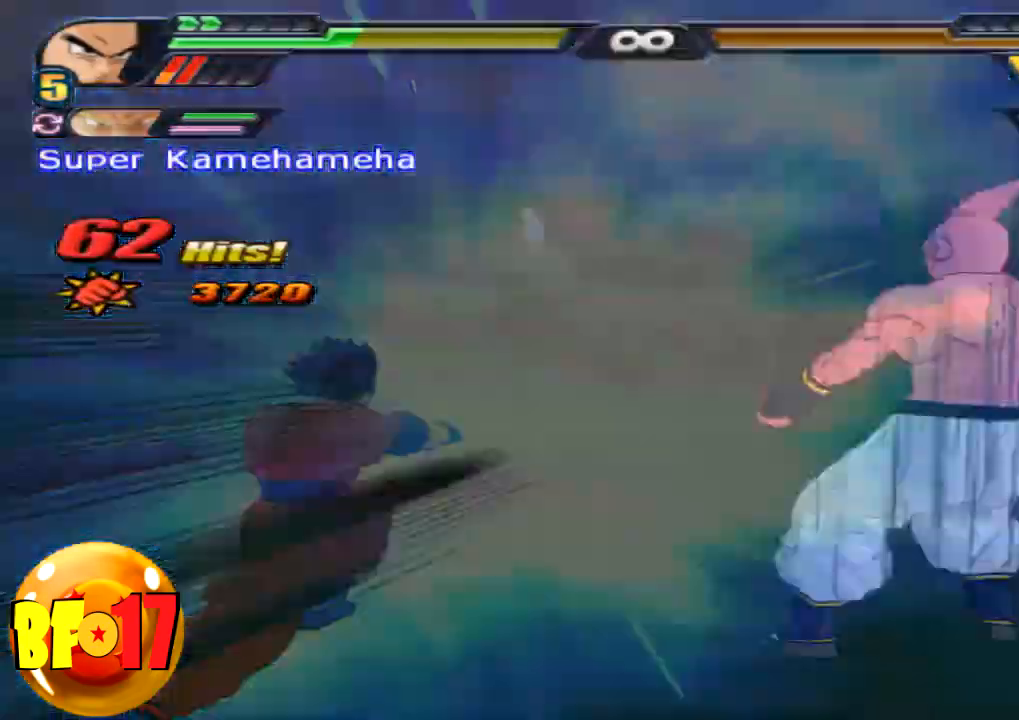
{"buttons": [], "left_stick": "center", "right_stick": "center", "events": []}
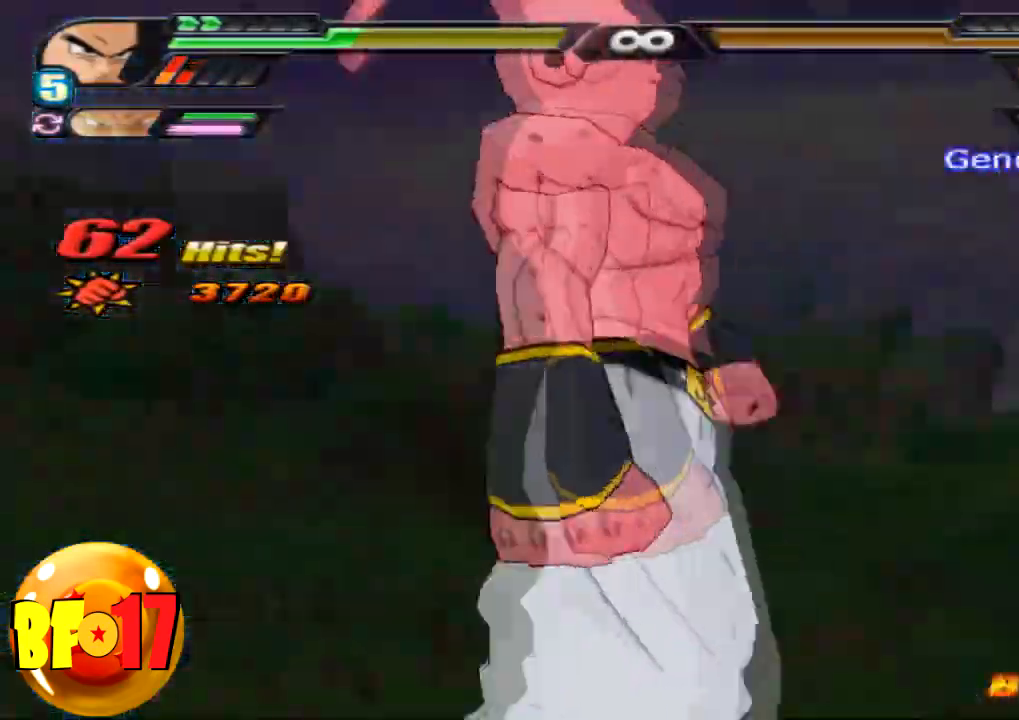
{"buttons": [], "left_stick": "center", "right_stick": "center", "events": []}
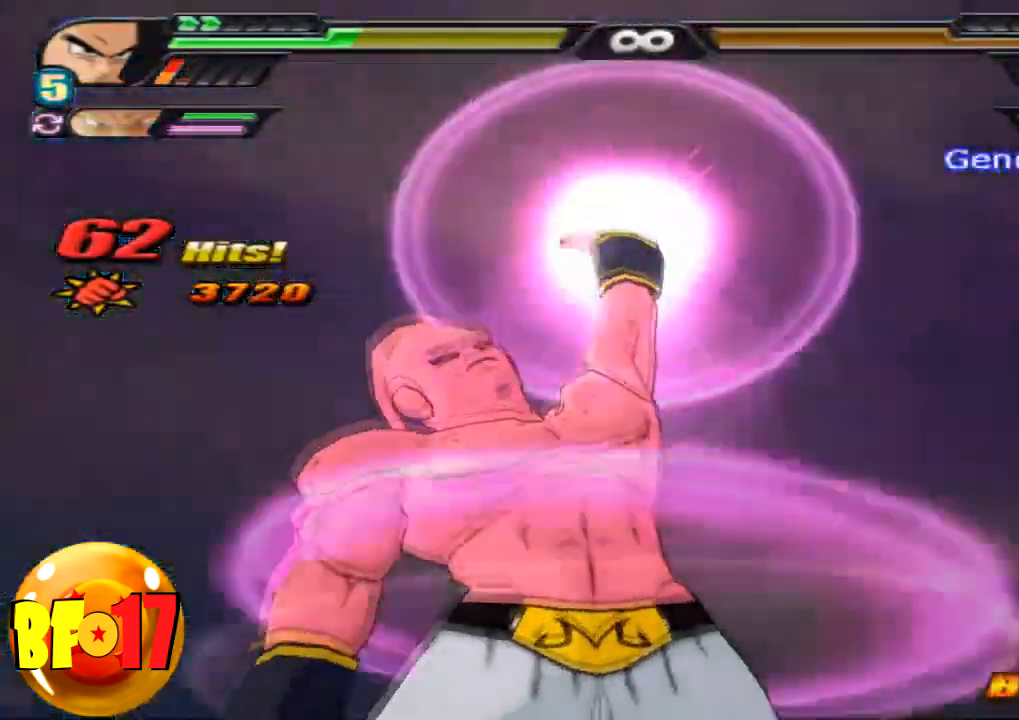
{"buttons": [], "left_stick": "center", "right_stick": "center", "events": []}
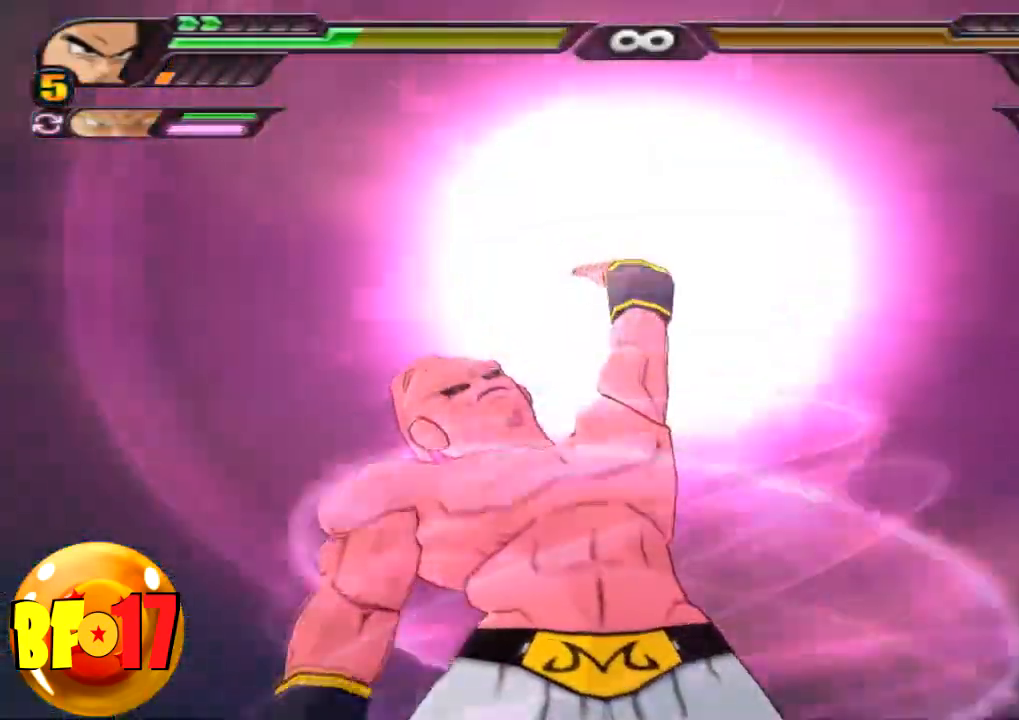
{"buttons": [], "left_stick": "center", "right_stick": "center", "events": []}
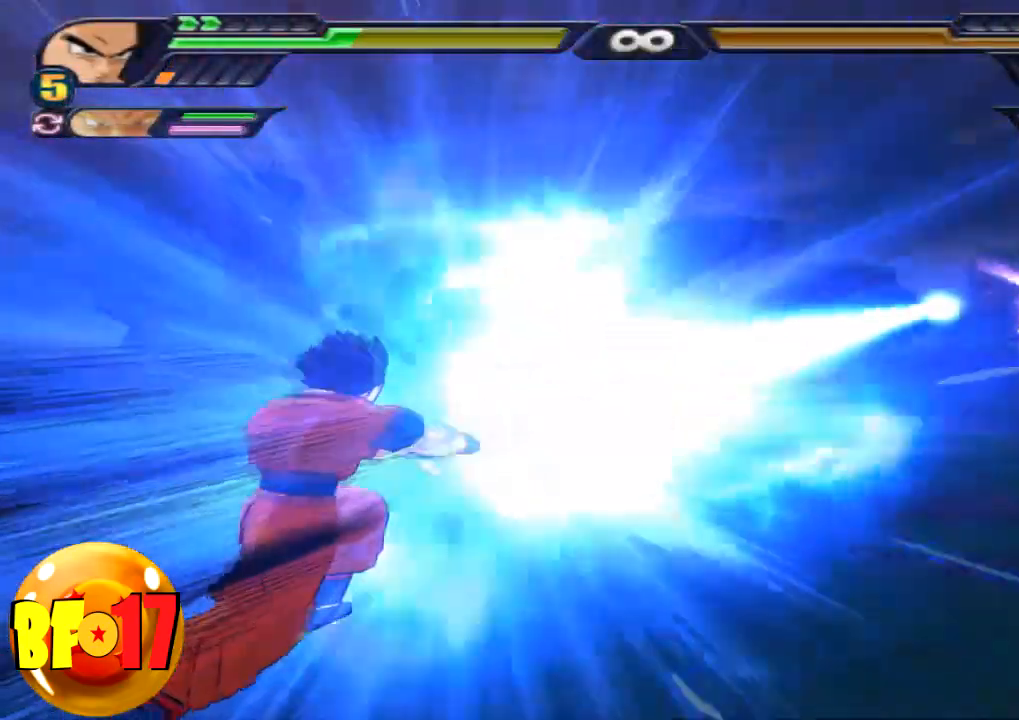
{"buttons": ["CIRCLE"], "left_stick": "center", "right_stick": "center", "events": [[400, "CIRCLE", "down"]]}
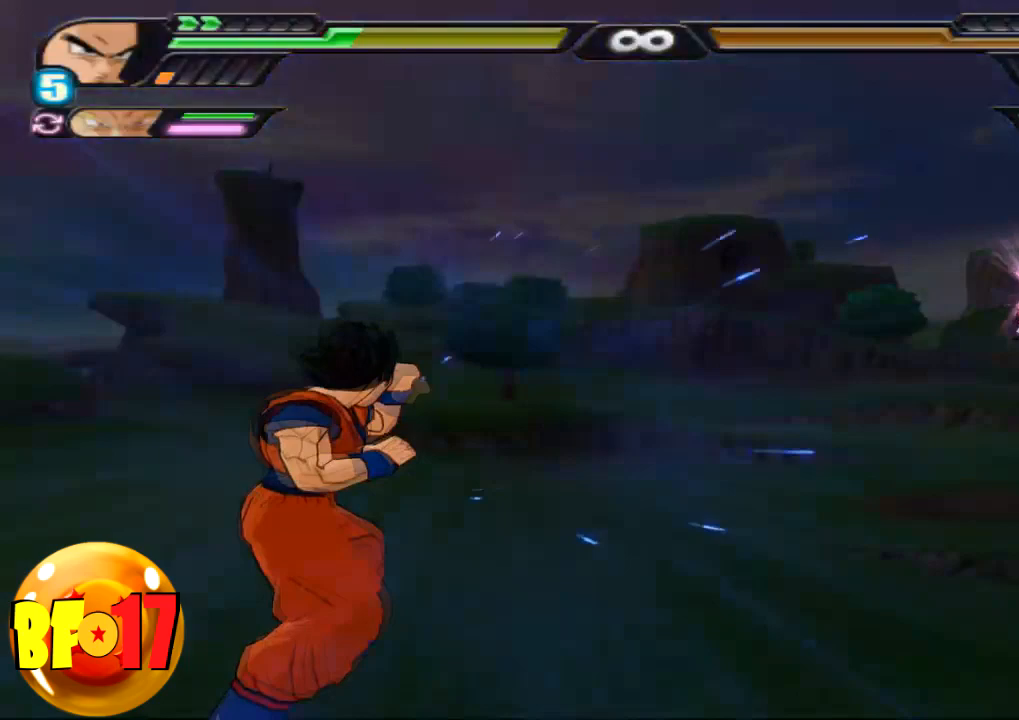
{"buttons": ["CIRCLE"], "left_stick": "center", "right_stick": "center", "events": []}
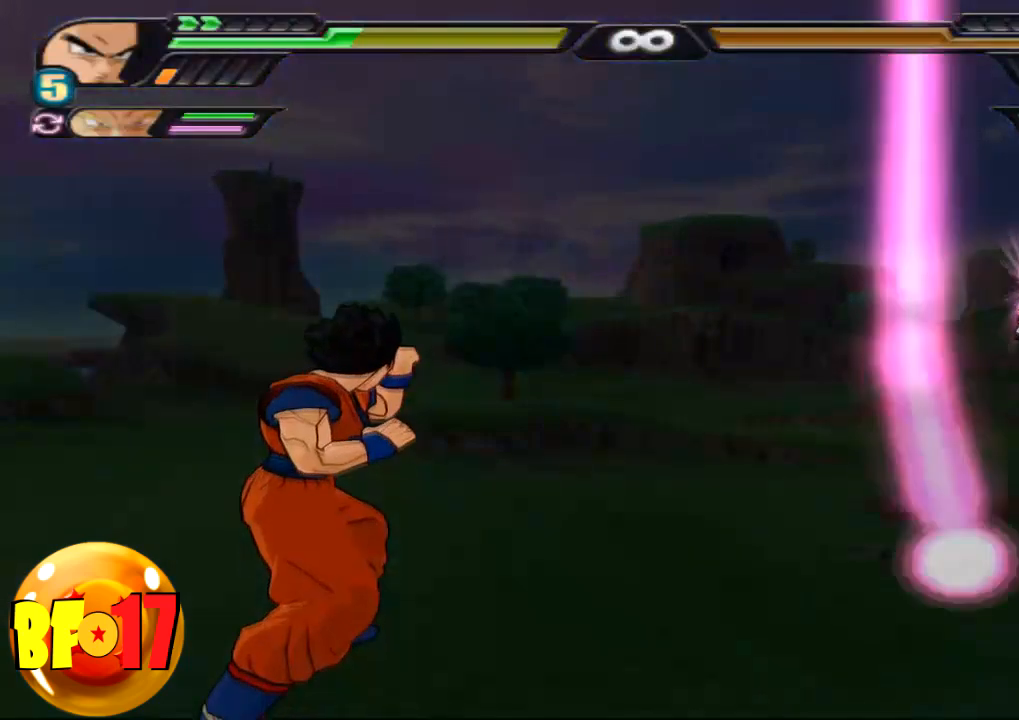
{"buttons": ["CIRCLE"], "left_stick": "center", "right_stick": "center", "events": []}
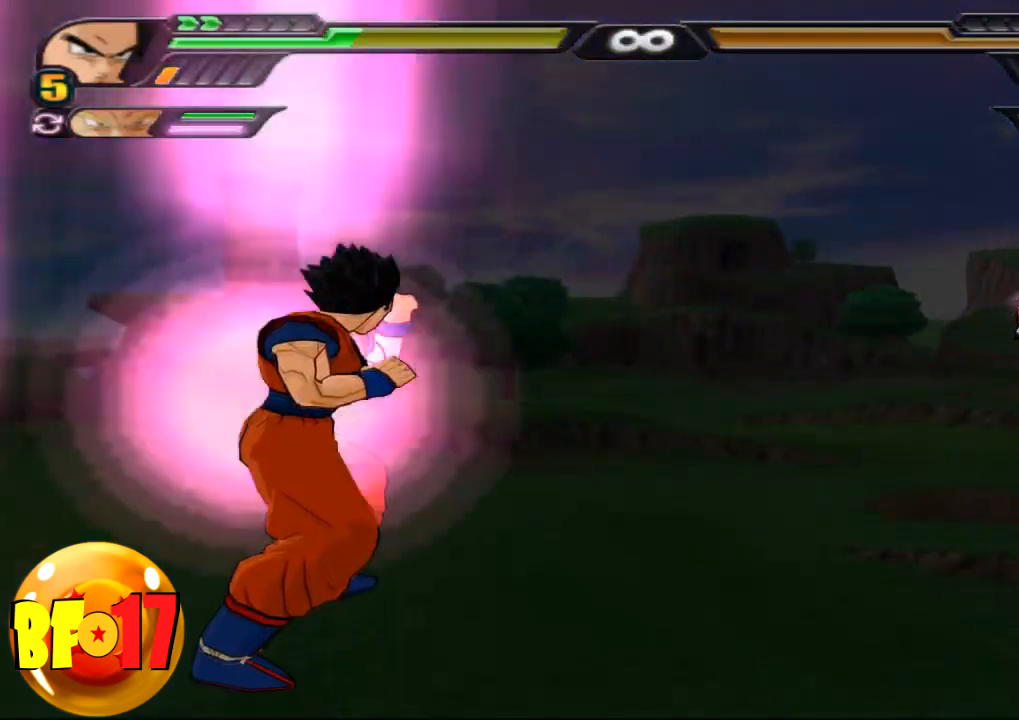
{"buttons": ["CIRCLE"], "left_stick": "center", "right_stick": "center", "events": []}
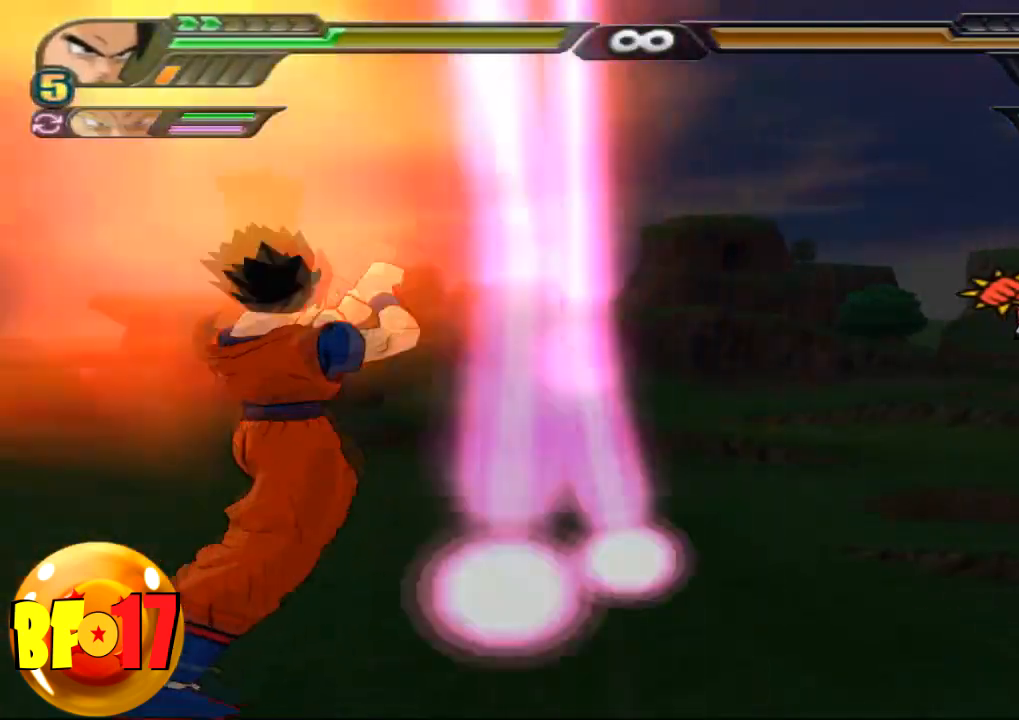
{"buttons": ["CIRCLE"], "left_stick": "center", "right_stick": "center", "events": []}
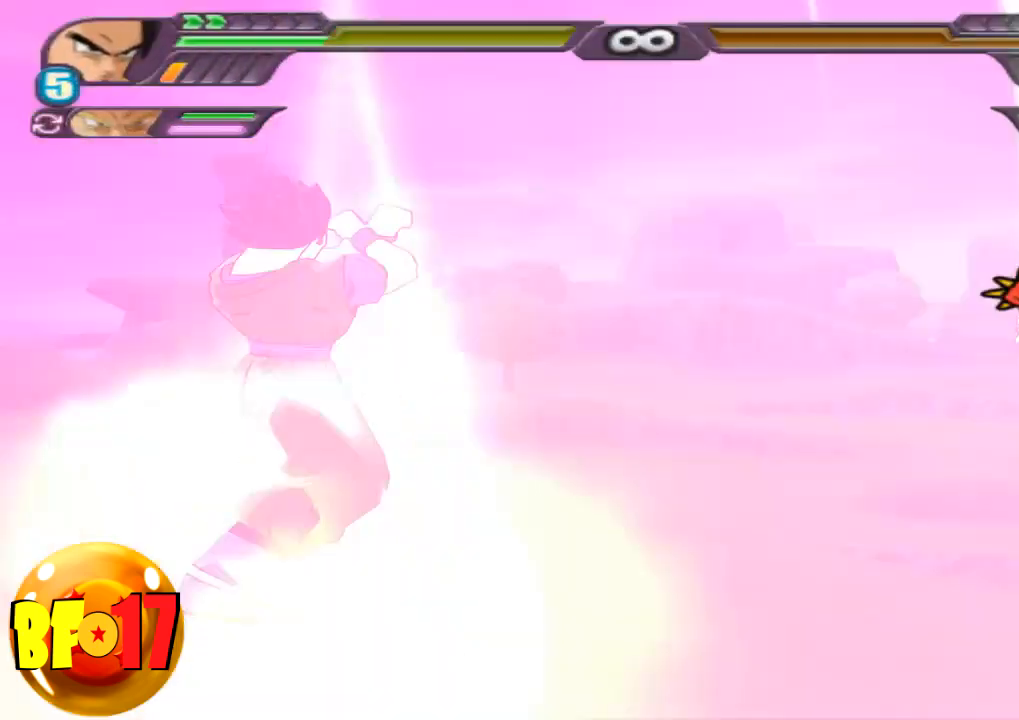
{"buttons": ["CIRCLE"], "left_stick": "center", "right_stick": "center", "events": []}
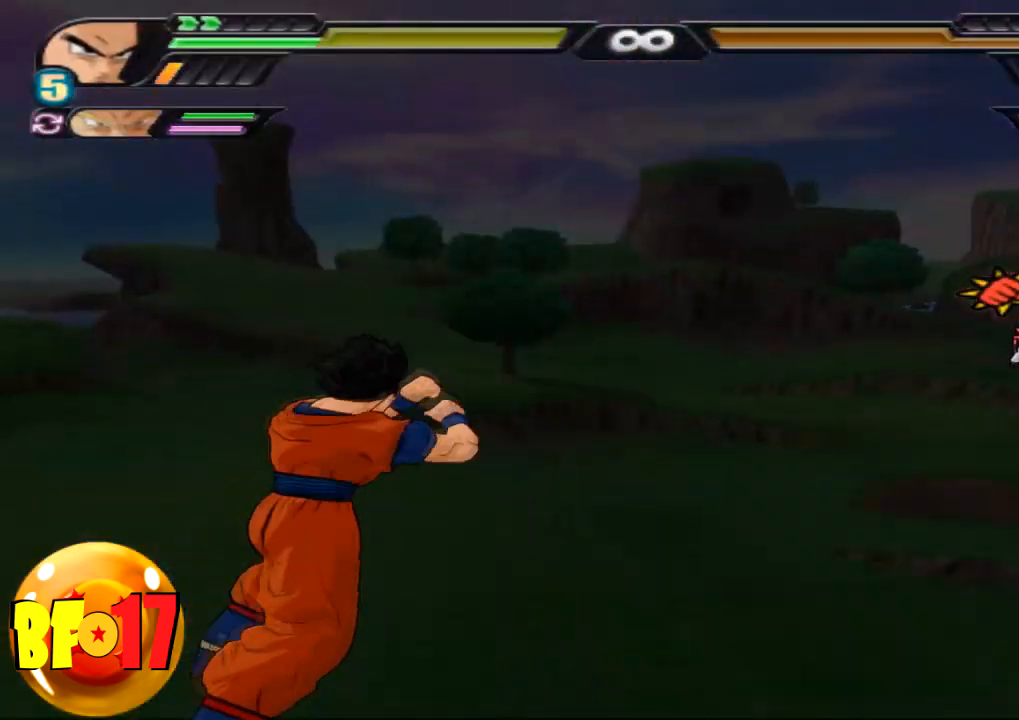
{"buttons": ["L2"], "left_stick": "center", "right_stick": "center", "events": [[167, "CIRCLE", "up"], [167, "L2", "down"]]}
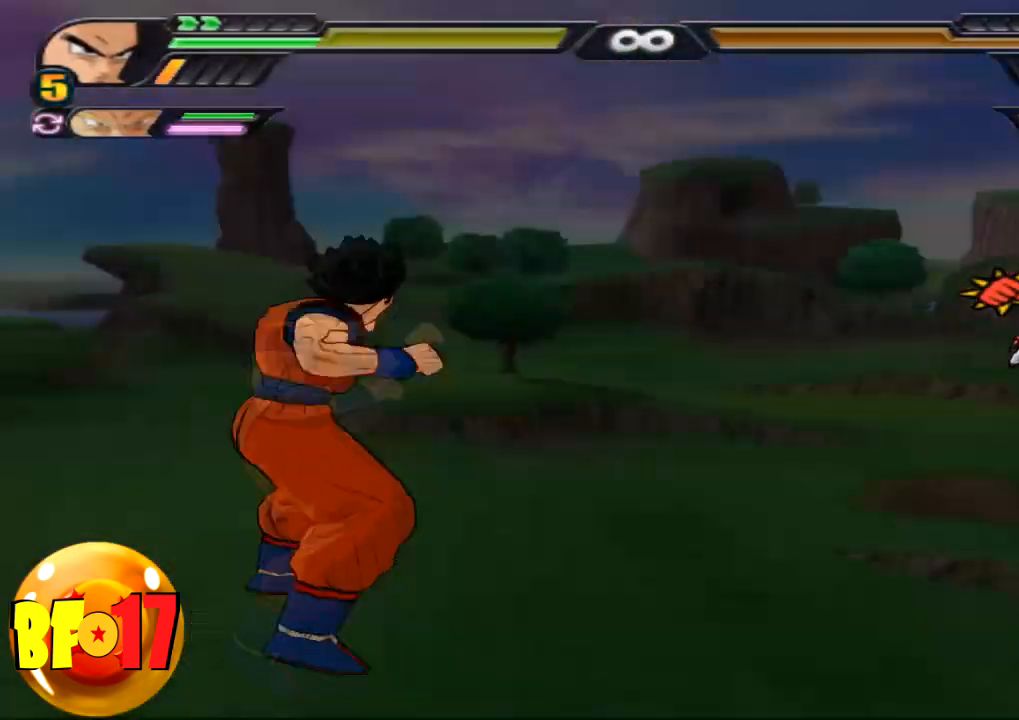
{"buttons": ["SQUARE"], "left_stick": "center", "right_stick": "center", "events": [[33, "R1", "down"], [133, "R1", "up"], [167, "CROSS", "down"], [200, "L2", "up"], [267, "CROSS", "up"], [300, "SQUARE", "down"]]}
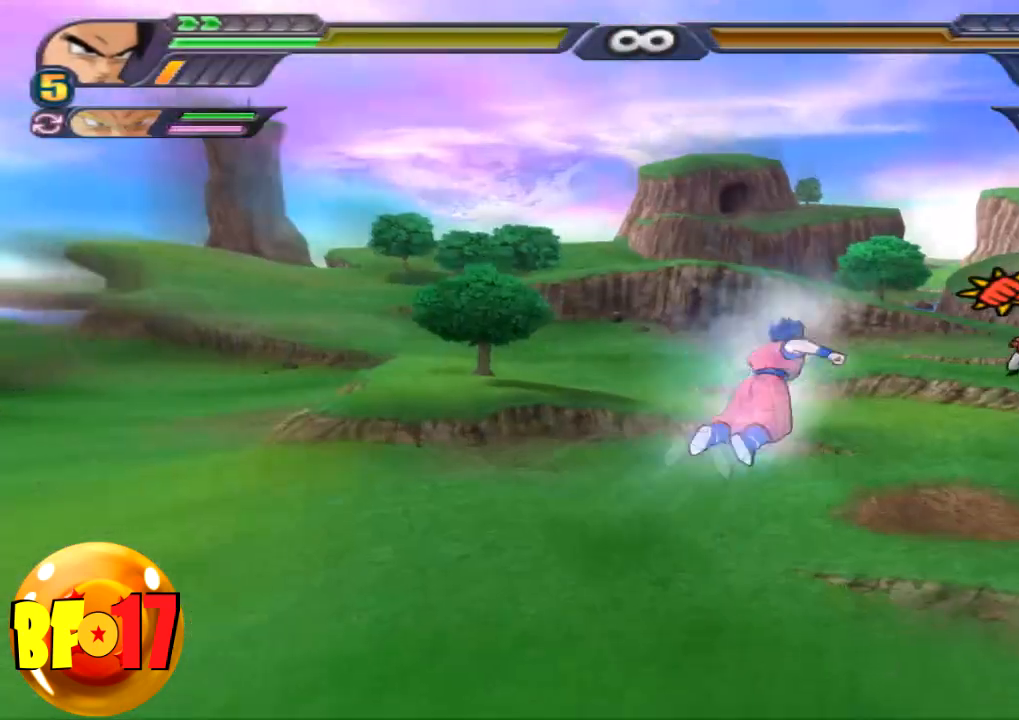
{"buttons": ["SQUARE"], "left_stick": "center", "right_stick": "center", "events": []}
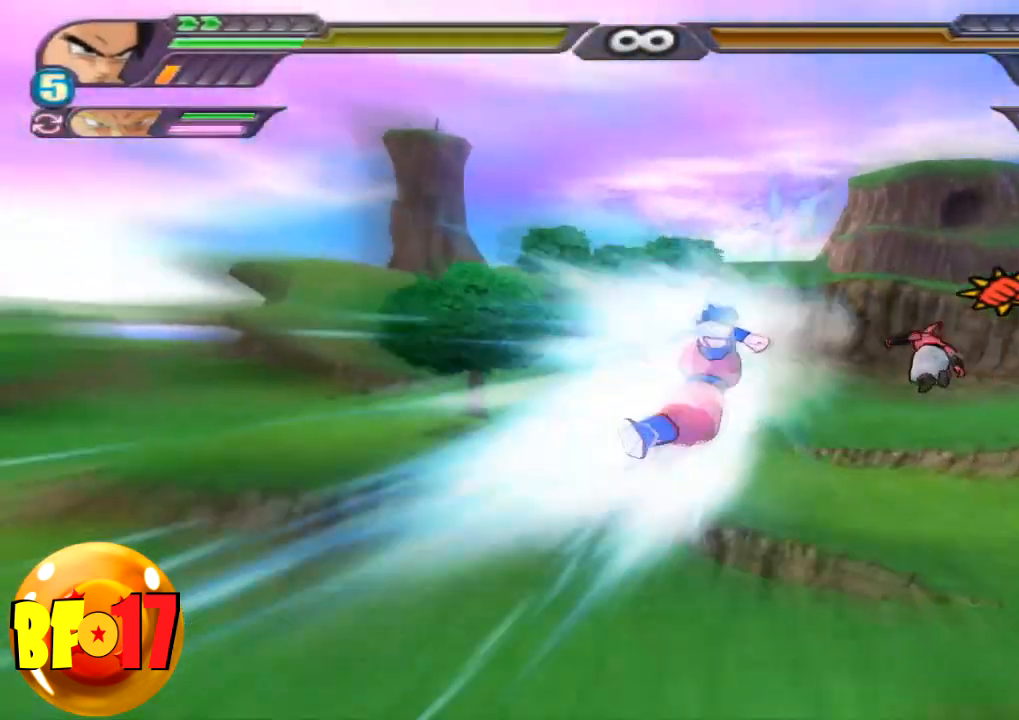
{"buttons": [], "left_stick": "center", "right_stick": "center", "events": [[400, "SQUARE", "up"]]}
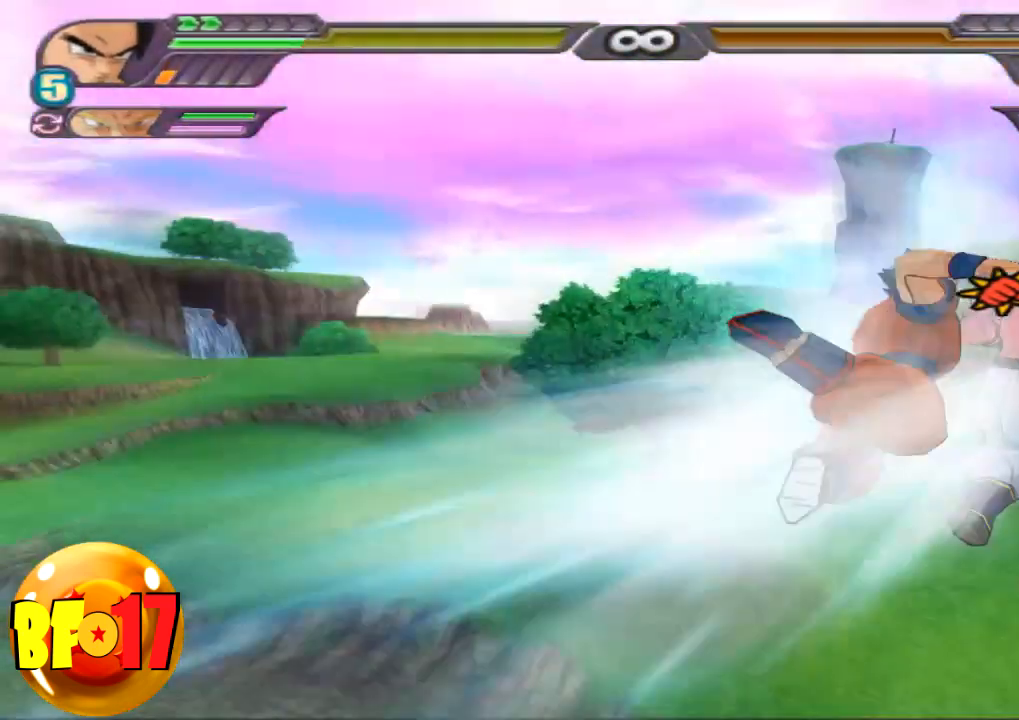
{"buttons": [], "left_stick": "left", "right_stick": "center", "events": [[33, "left_stick", "left"], [267, "TRIANGLE", "down"], [367, "TRIANGLE", "up"]]}
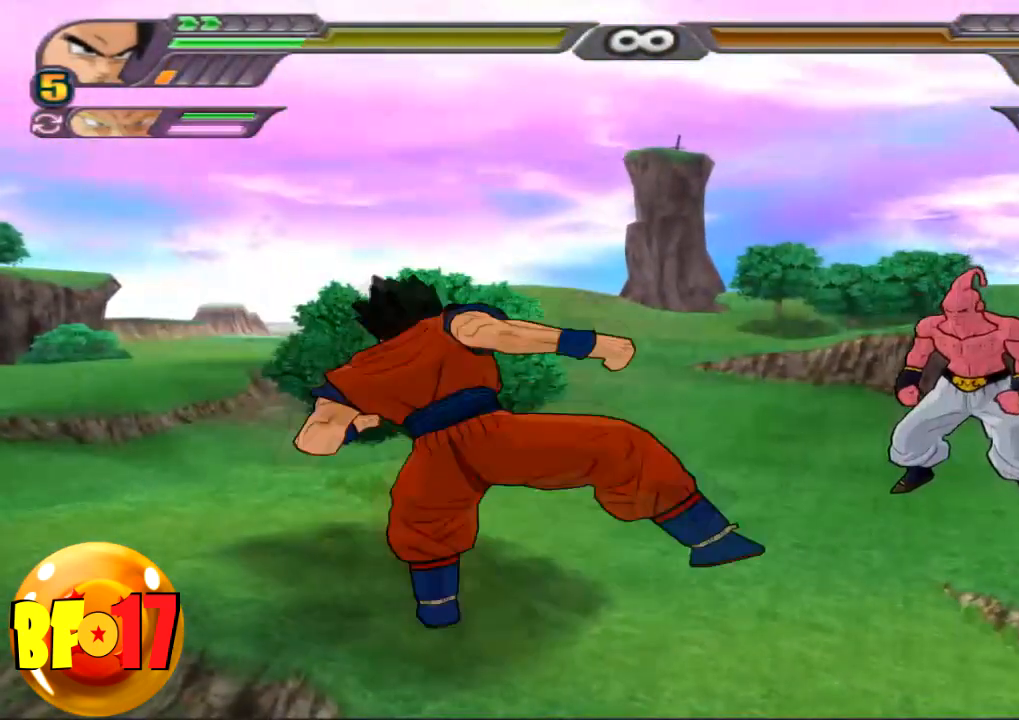
{"buttons": ["CIRCLE"], "left_stick": "center", "right_stick": "center", "events": [[33, "left_stick", "center"], [400, "CIRCLE", "down"]]}
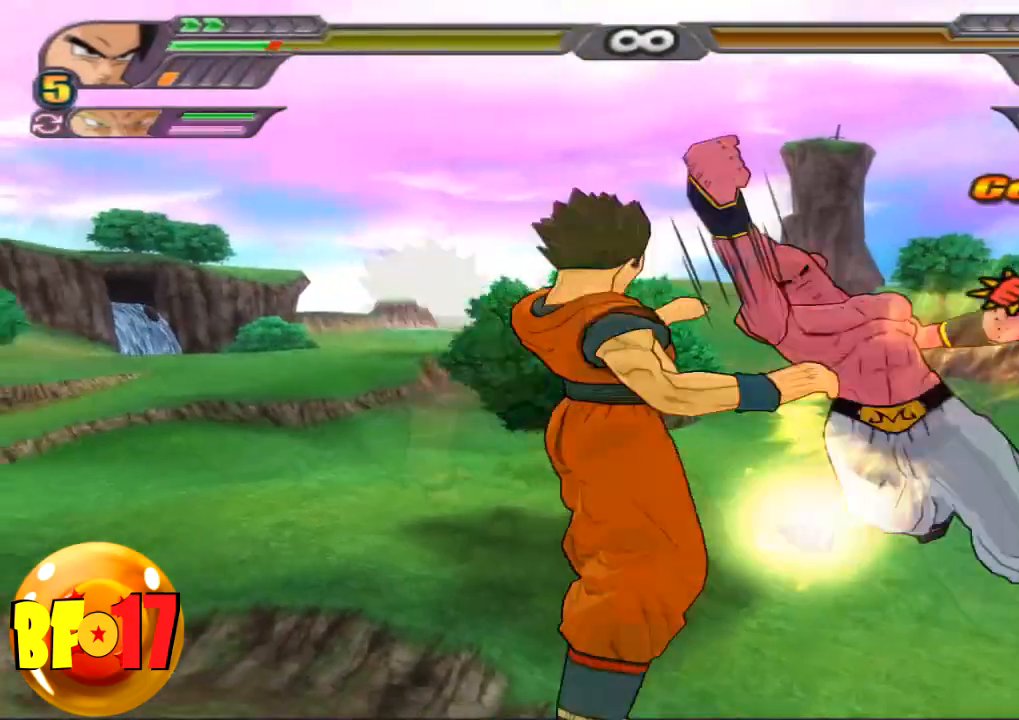
{"buttons": [], "left_stick": "center", "right_stick": "center", "events": [[100, "CIRCLE", "up"]]}
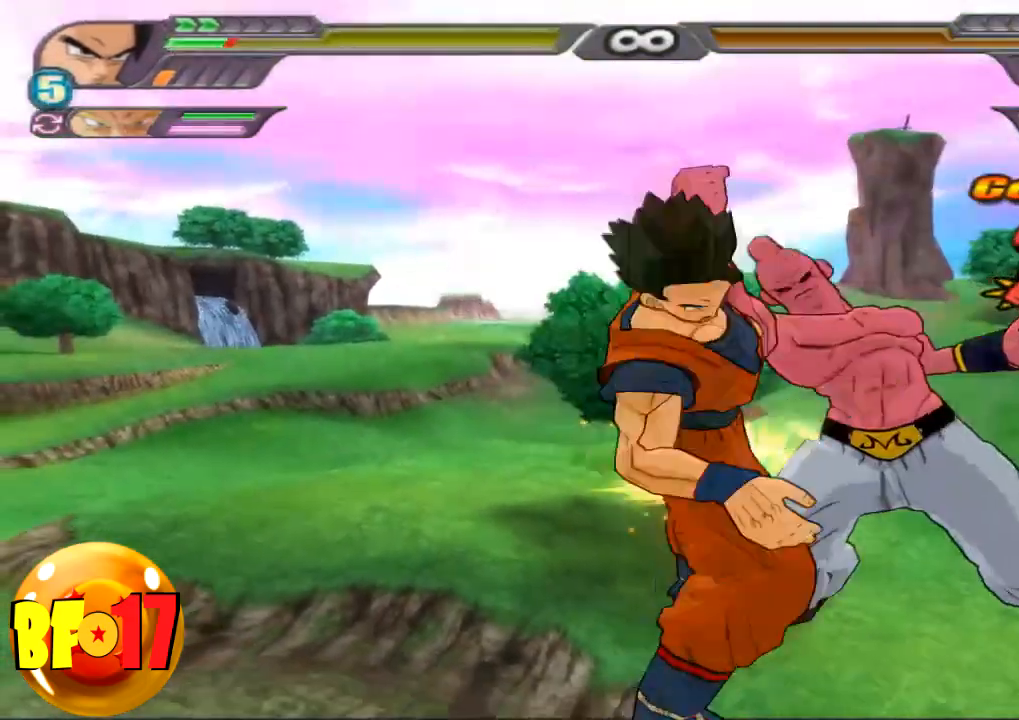
{"buttons": [], "left_stick": "center", "right_stick": "center", "events": [[133, "SQUARE", "down"], [133, "left_stick", "up"], [200, "SQUARE", "up"], [200, "left_stick", "center"]]}
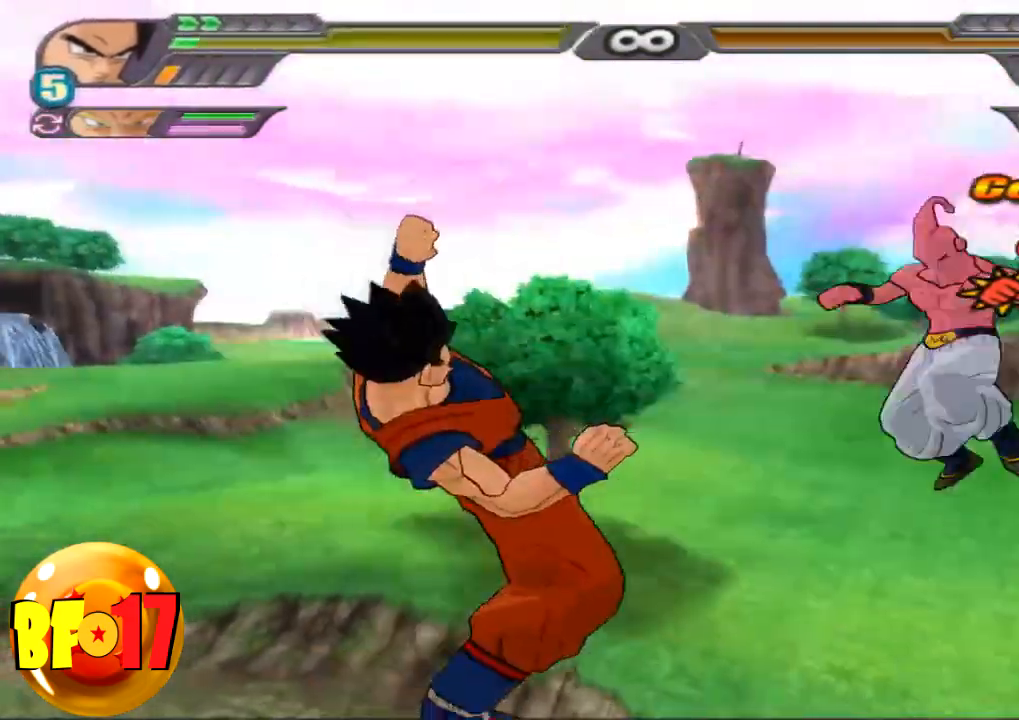
{"buttons": [], "left_stick": "center", "right_stick": "center", "events": [[267, "SQUARE", "down"], [267, "left_stick", "up"], [367, "SQUARE", "up"], [367, "left_stick", "center"]]}
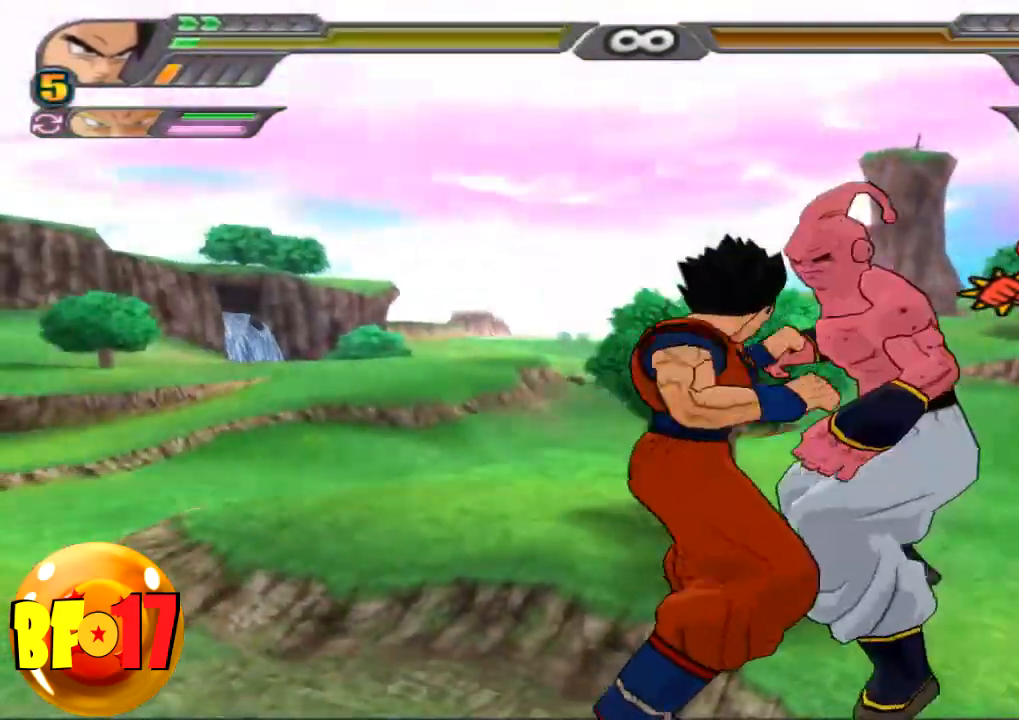
{"buttons": ["CIRCLE"], "left_stick": "center", "right_stick": "center", "events": [[100, "CIRCLE", "down"], [233, "CIRCLE", "up"], [433, "CIRCLE", "down"]]}
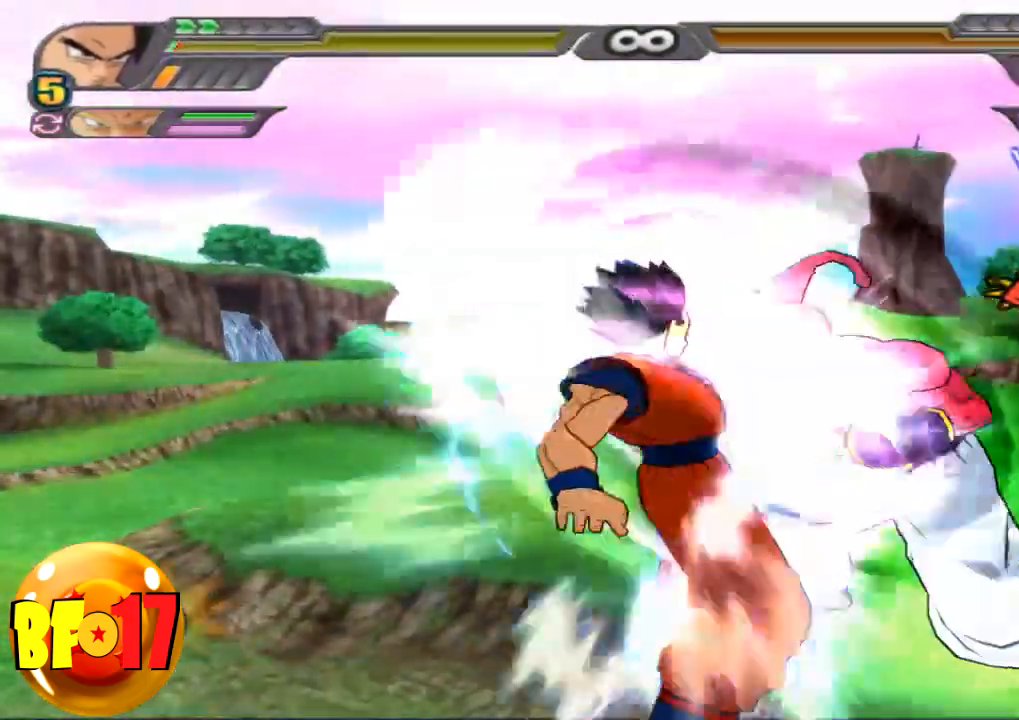
{"buttons": ["CROSS"], "left_stick": "center", "right_stick": "center", "events": [[167, "CIRCLE", "up"], [434, "CROSS", "down"]]}
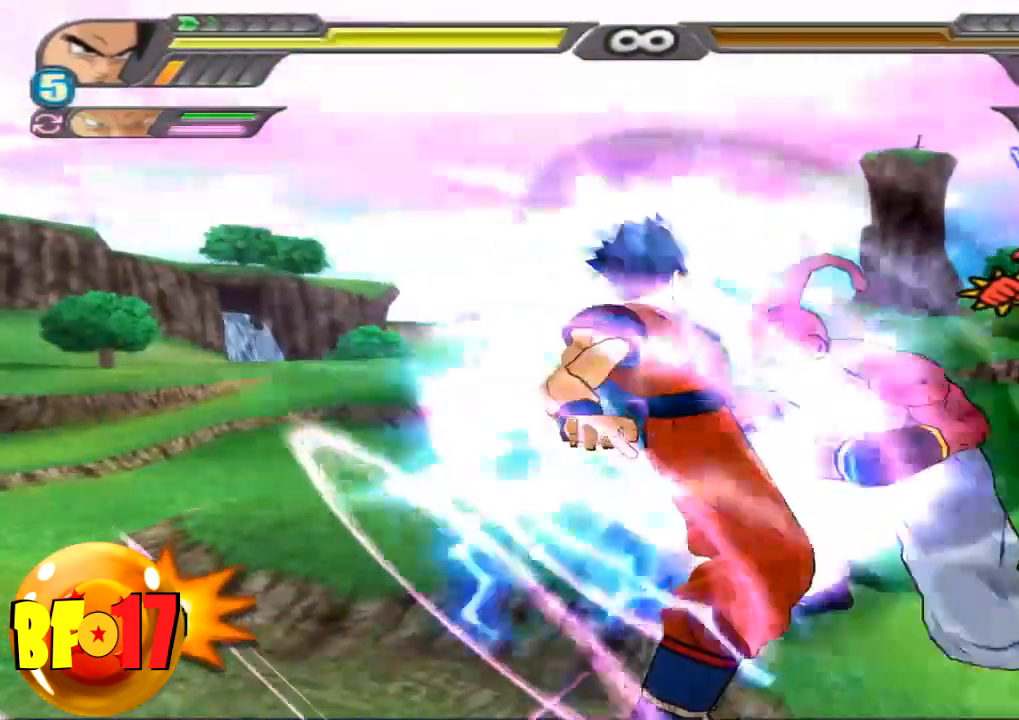
{"buttons": [], "left_stick": "center", "right_stick": "center", "events": [[100, "CROSS", "up"]]}
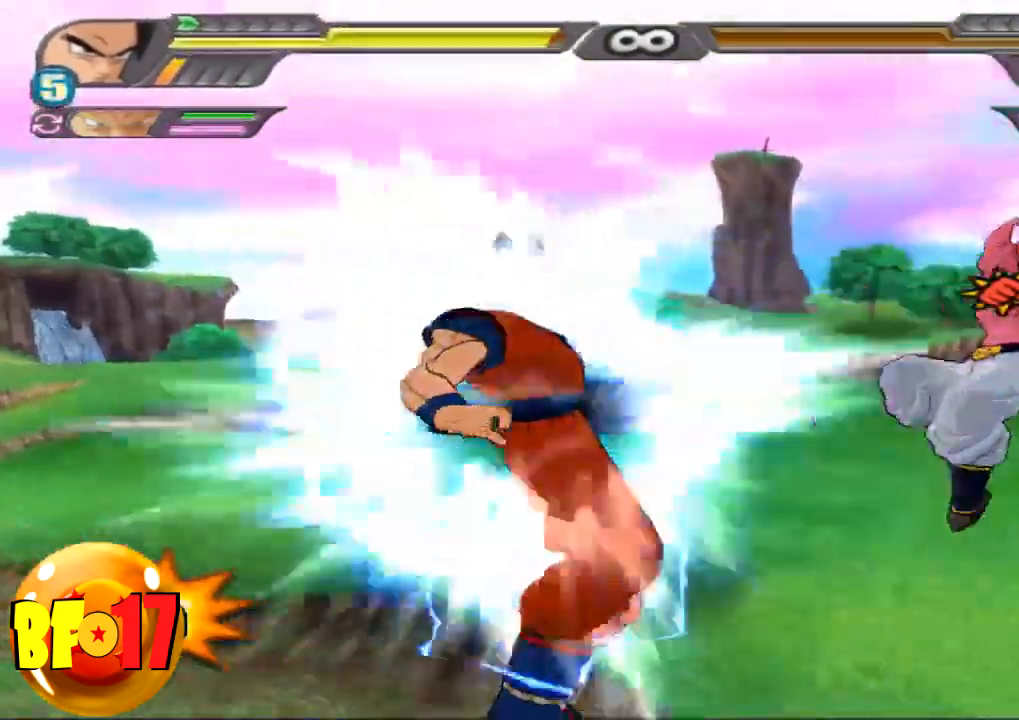
{"buttons": [], "left_stick": "center", "right_stick": "center", "events": [[200, "CROSS", "down"], [234, "CROSS", "up"], [334, "CROSS", "down"], [367, "CROSS", "up"], [401, "CROSS", "down"], [501, "CROSS", "up"]]}
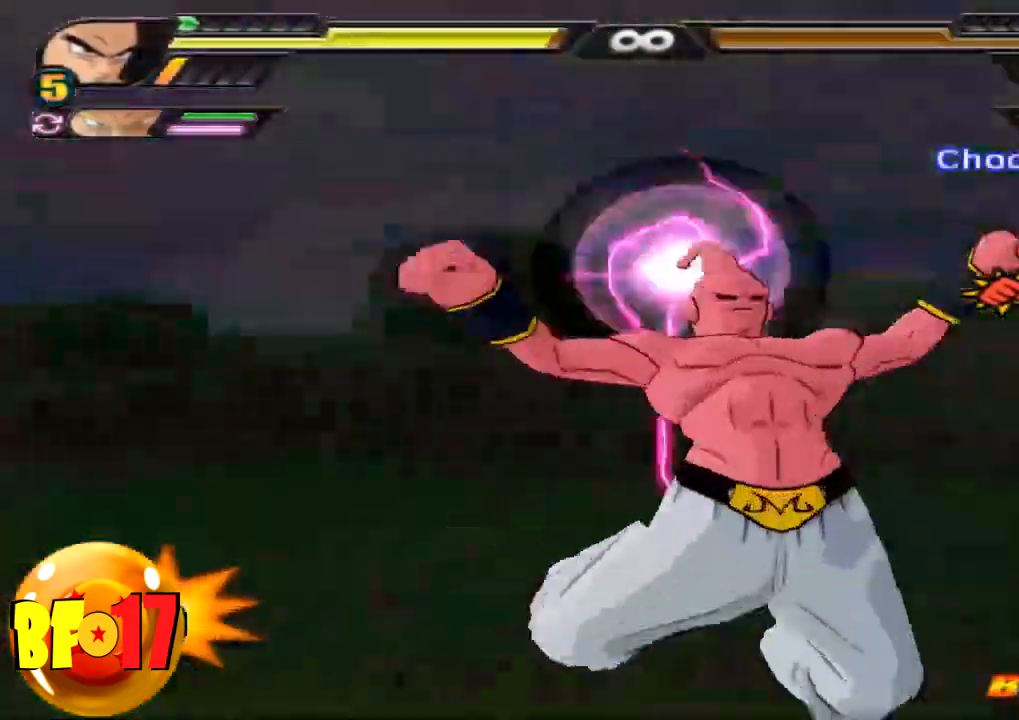
{"buttons": ["CROSS"], "left_stick": "center", "right_stick": "center", "events": [[166, "CROSS", "down"]]}
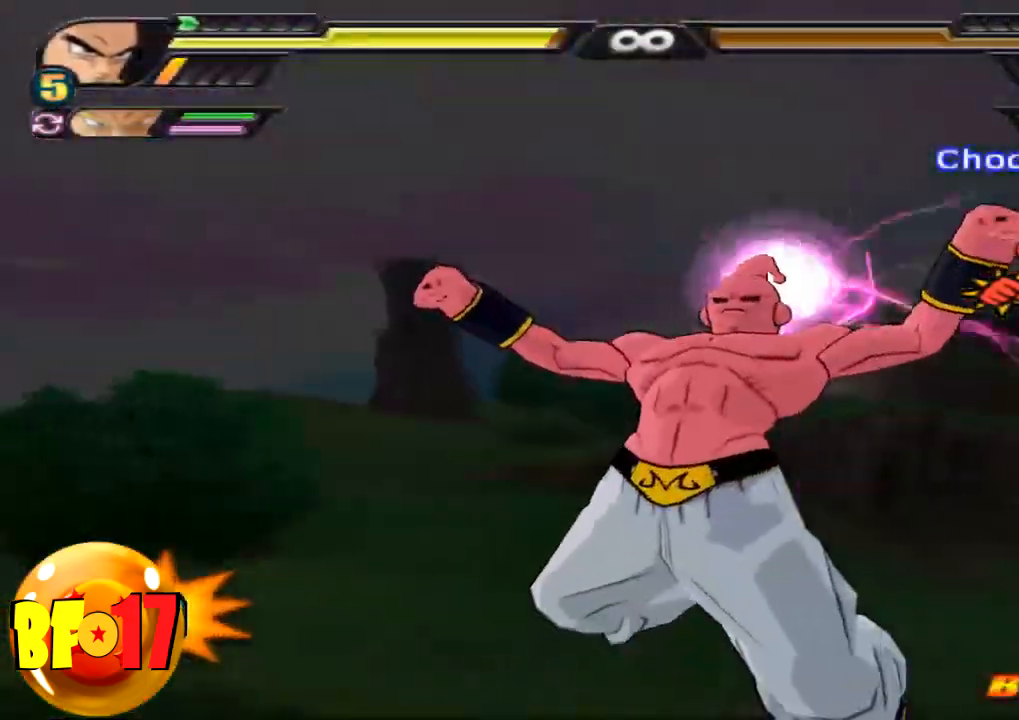
{"buttons": [], "left_stick": "center", "right_stick": "center", "events": [[34, "CROSS", "up"], [134, "CROSS", "down"], [167, "CROSS", "up"]]}